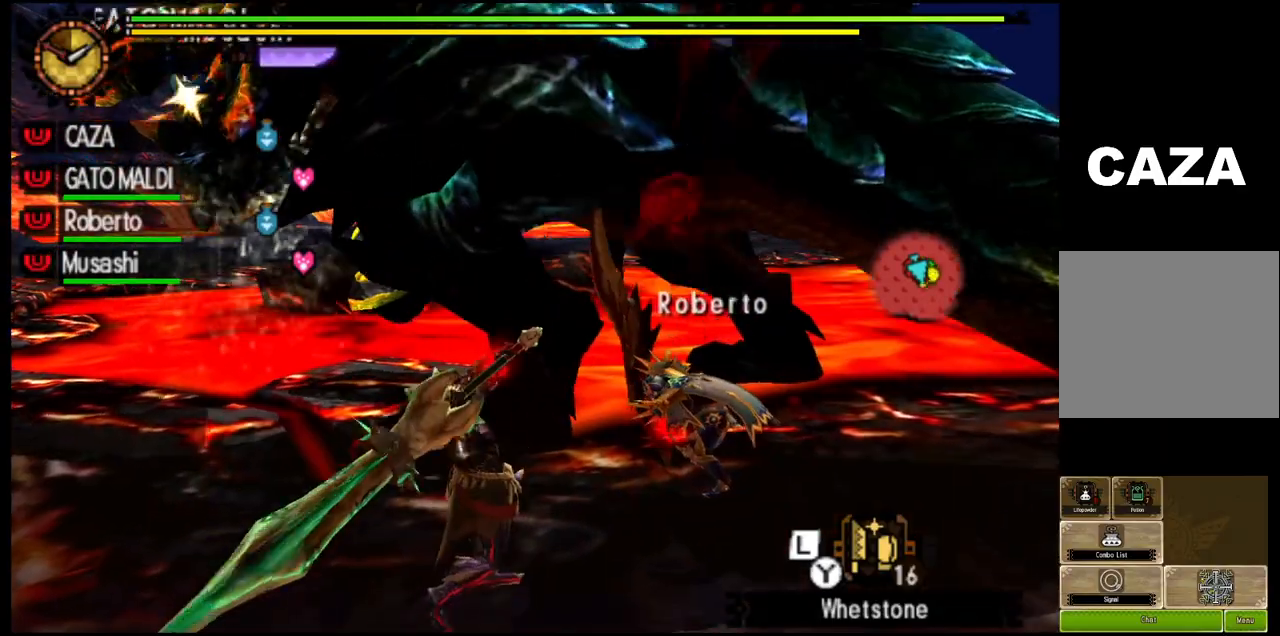
Gameplay with a controller (PlayStation layout); each line is a JSON object with the inputs held at the frame after it. "events" lists button and stick changes between this image and that frame as [ms after this image, input, new state], when the widget could be followed in between.
{"buttons": ["TRIANGLE"], "left_stick": "up-left", "right_stick": "center", "events": []}
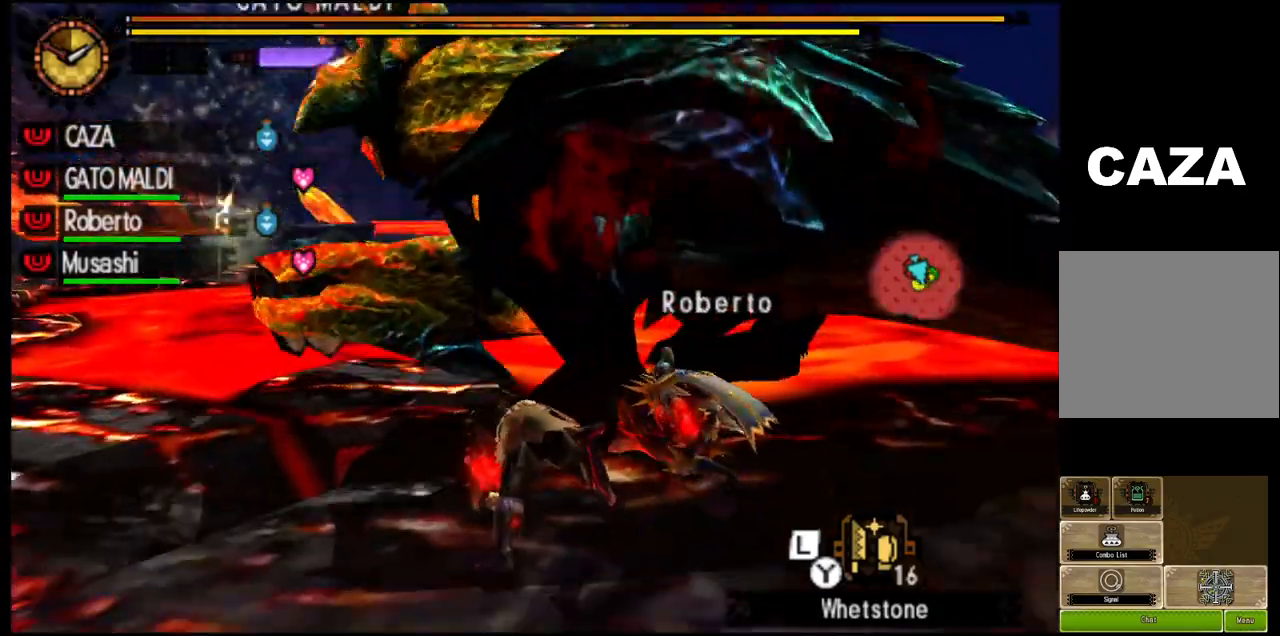
{"buttons": [], "left_stick": "up", "right_stick": "center", "events": [[100, "TRIANGLE", "up"], [167, "left_stick", "up"], [200, "CIRCLE", "down"], [350, "CIRCLE", "up"]]}
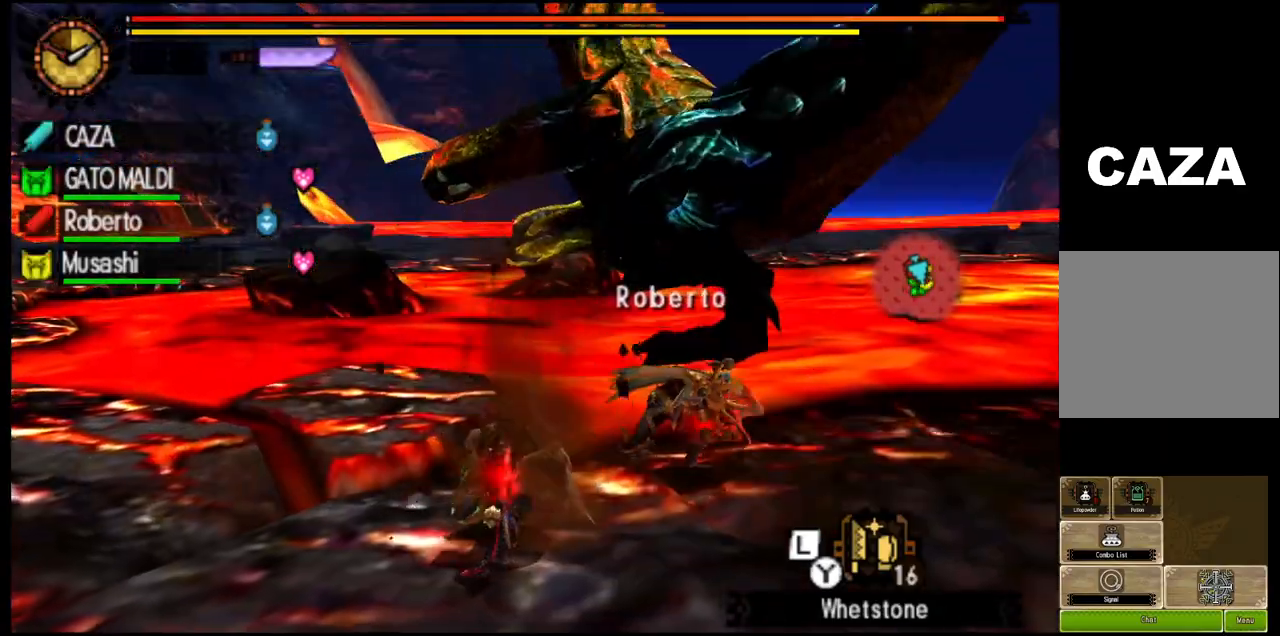
{"buttons": [], "left_stick": "center", "right_stick": "center", "events": [[500, "left_stick", "center"]]}
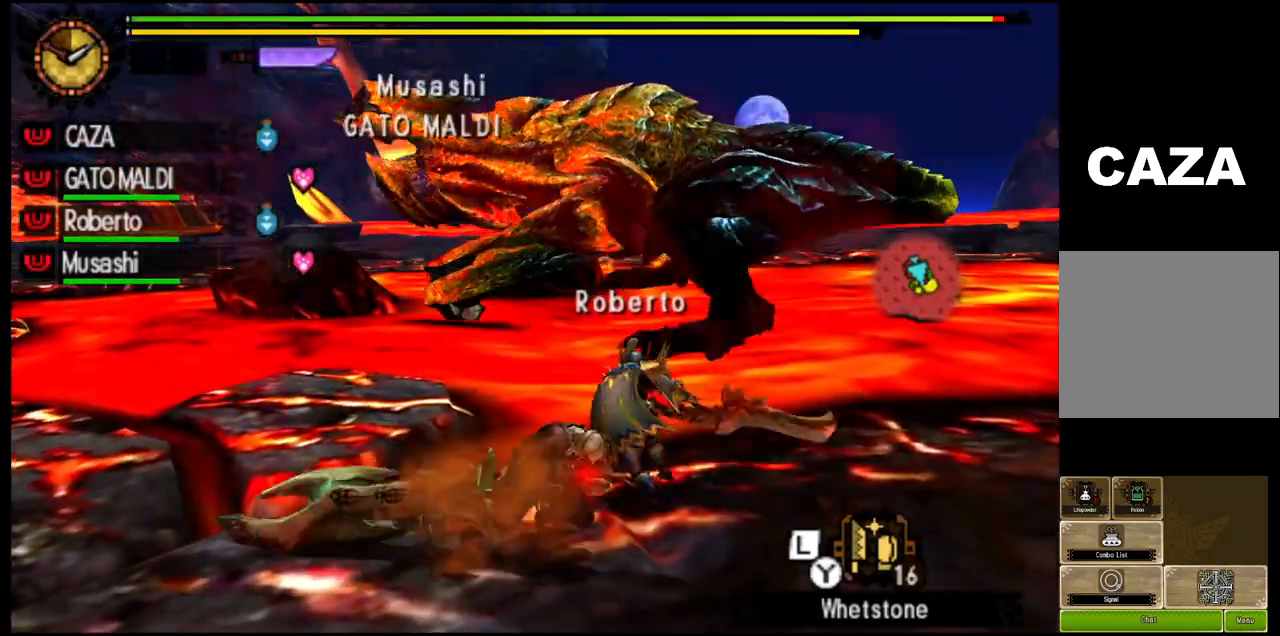
{"buttons": [], "left_stick": "center", "right_stick": "center", "events": []}
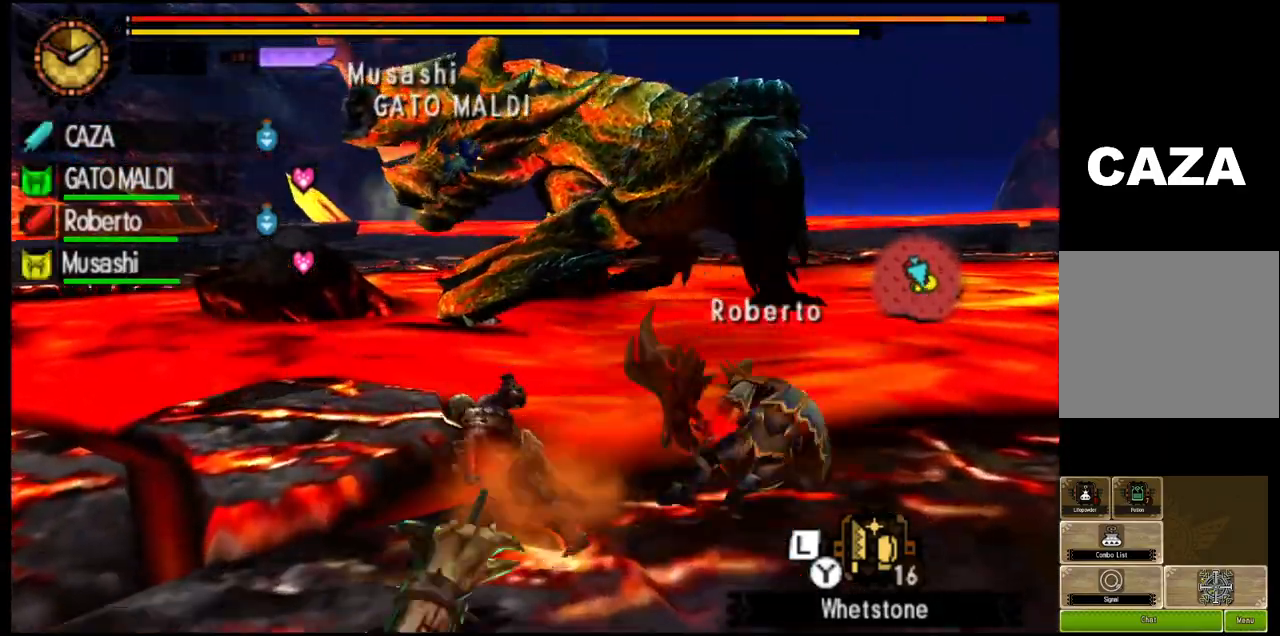
{"buttons": [], "left_stick": "center", "right_stick": "center", "events": []}
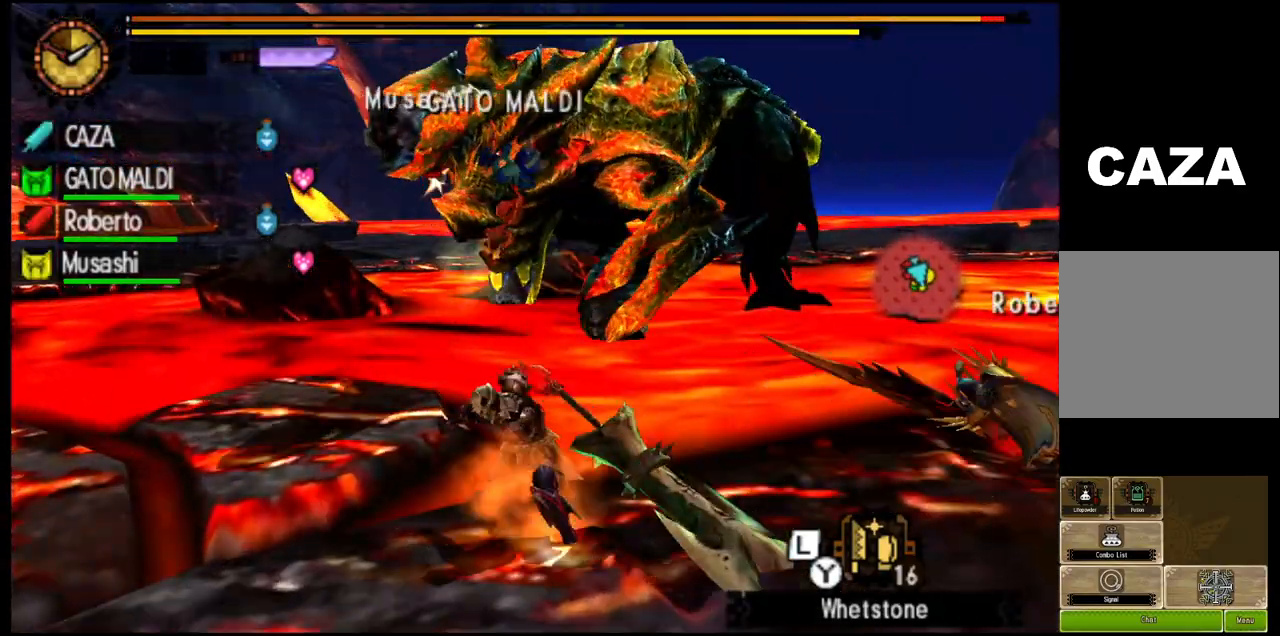
{"buttons": [], "left_stick": "center", "right_stick": "center", "events": []}
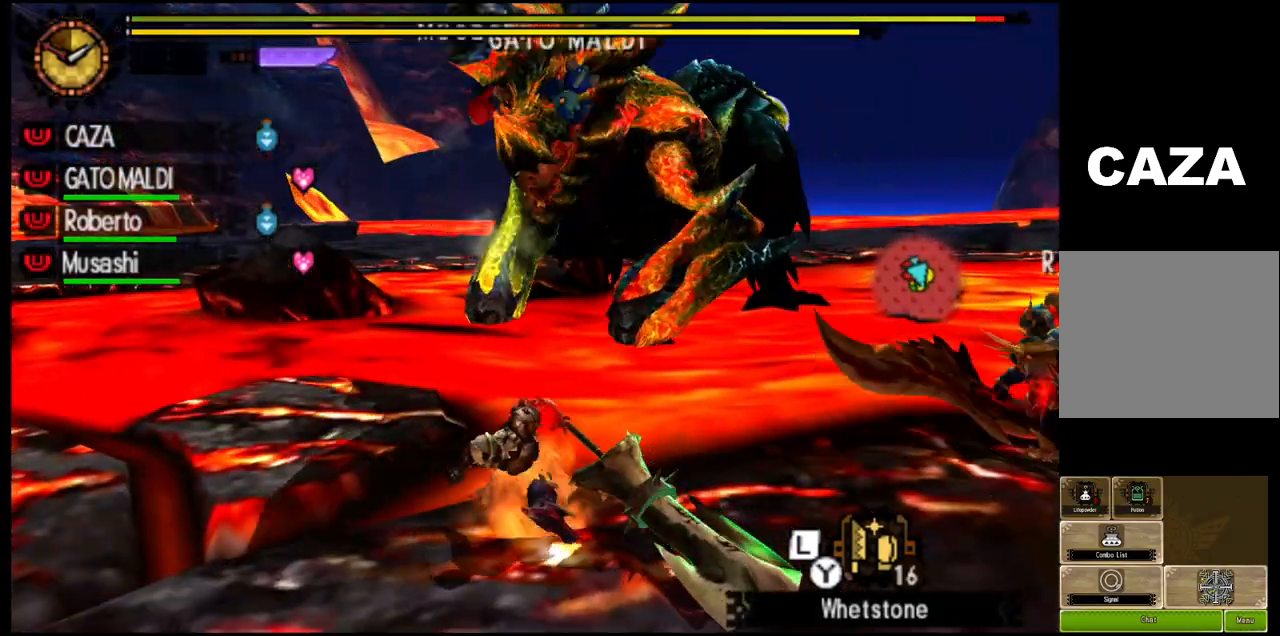
{"buttons": [], "left_stick": "left", "right_stick": "center", "events": [[500, "left_stick", "left"]]}
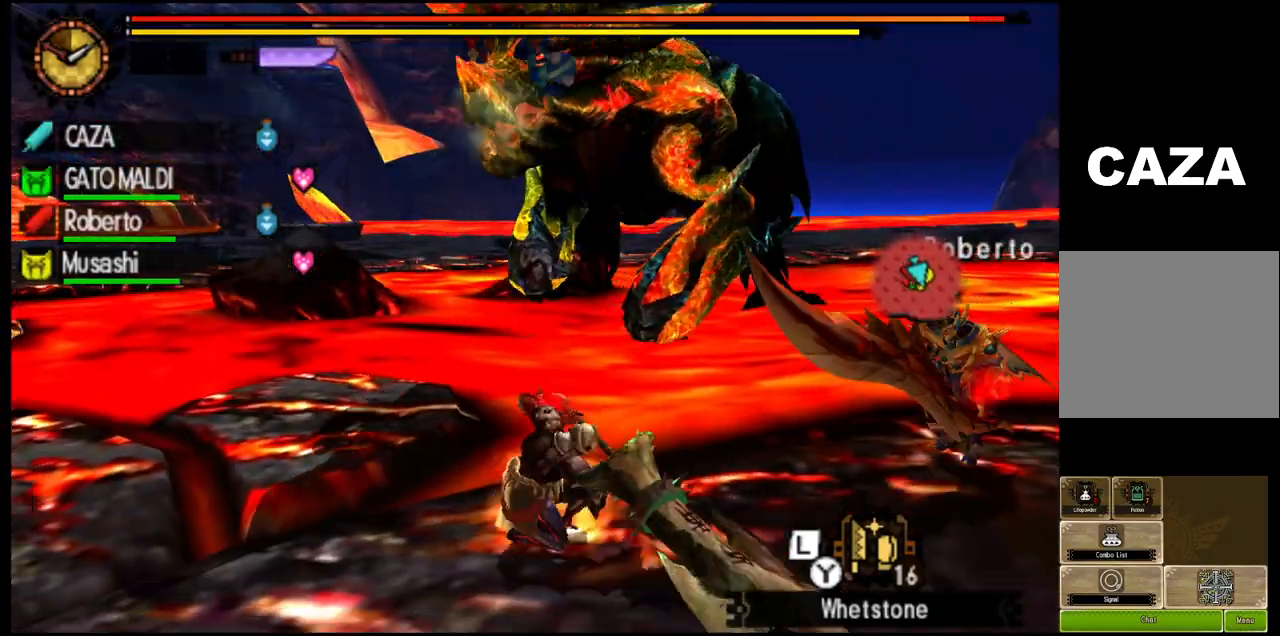
{"buttons": [], "left_stick": "down-left", "right_stick": "center", "events": [[200, "right_stick", "up"], [300, "left_stick", "down-left"], [500, "right_stick", "center"]]}
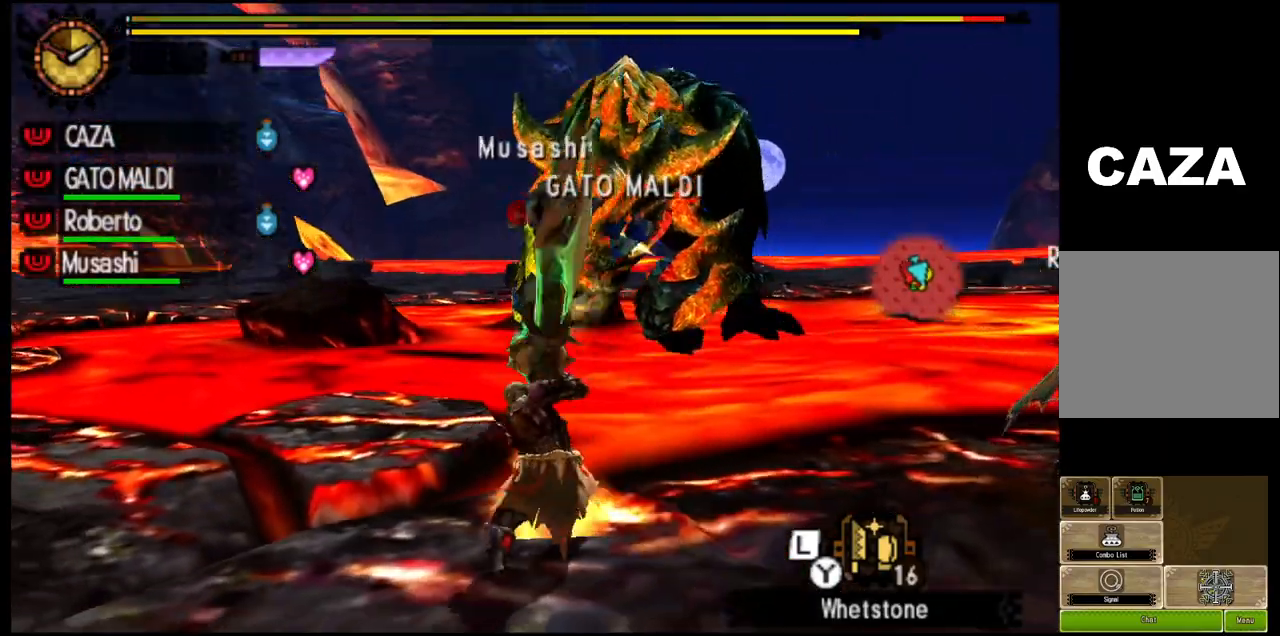
{"buttons": ["SQUARE"], "left_stick": "down-left", "right_stick": "center", "events": [[50, "SQUARE", "down"], [167, "SQUARE", "up"], [250, "SQUARE", "down"], [383, "SQUARE", "up"], [450, "SQUARE", "down"]]}
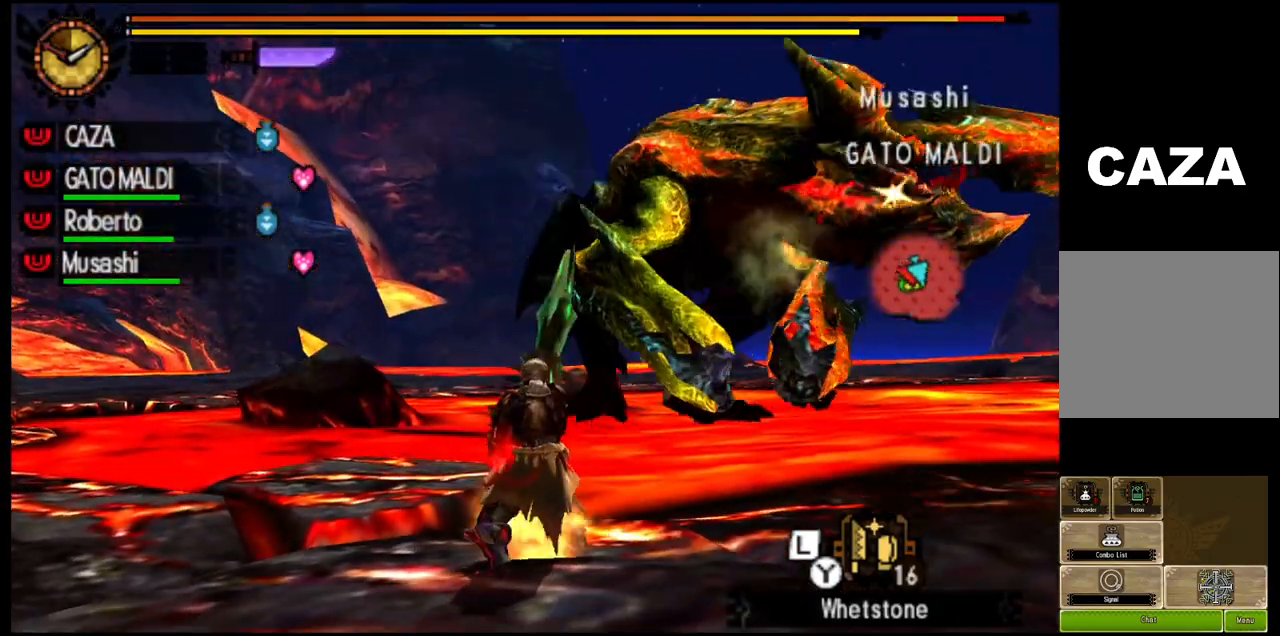
{"buttons": [], "left_stick": "down-left", "right_stick": "center", "events": [[83, "SQUARE", "up"], [167, "SQUARE", "down"], [283, "SQUARE", "up"], [333, "SQUARE", "down"], [467, "SQUARE", "up"]]}
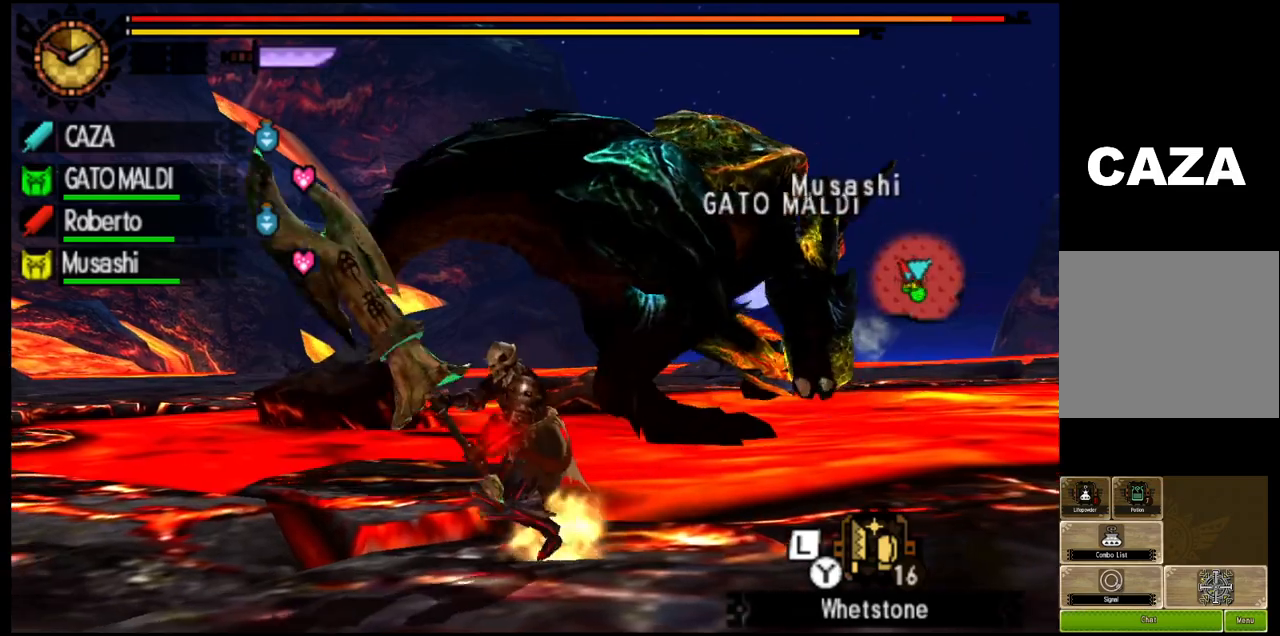
{"buttons": ["R1"], "left_stick": "down", "right_stick": "center", "events": [[33, "left_stick", "down"], [167, "right_stick", "left"], [250, "right_stick", "down-left"], [350, "right_stick", "center"], [400, "R1", "down"]]}
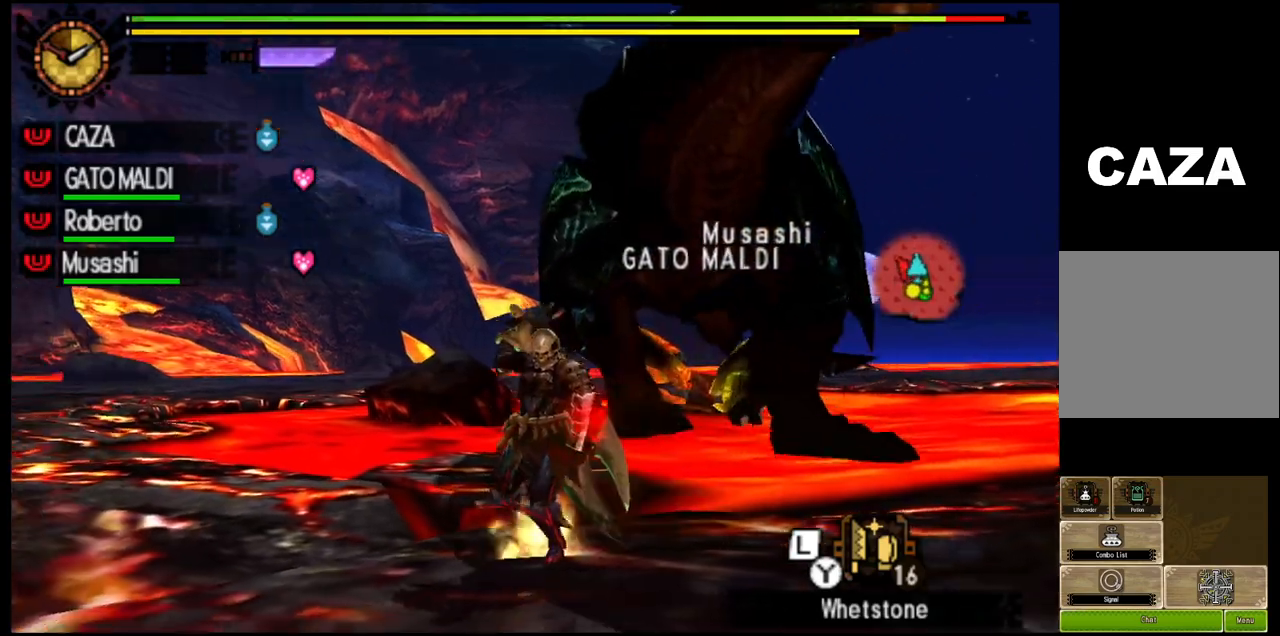
{"buttons": ["R1"], "left_stick": "down", "right_stick": "down", "events": [[367, "right_stick", "down"]]}
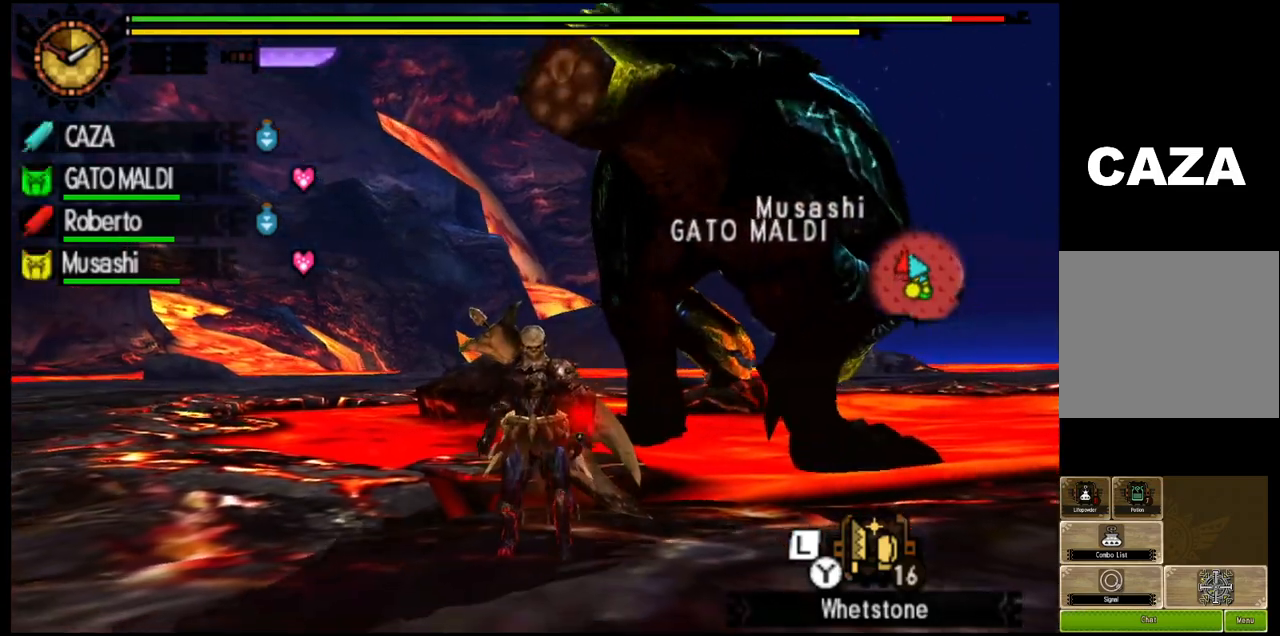
{"buttons": ["R1"], "left_stick": "down", "right_stick": "center", "events": [[167, "right_stick", "center"]]}
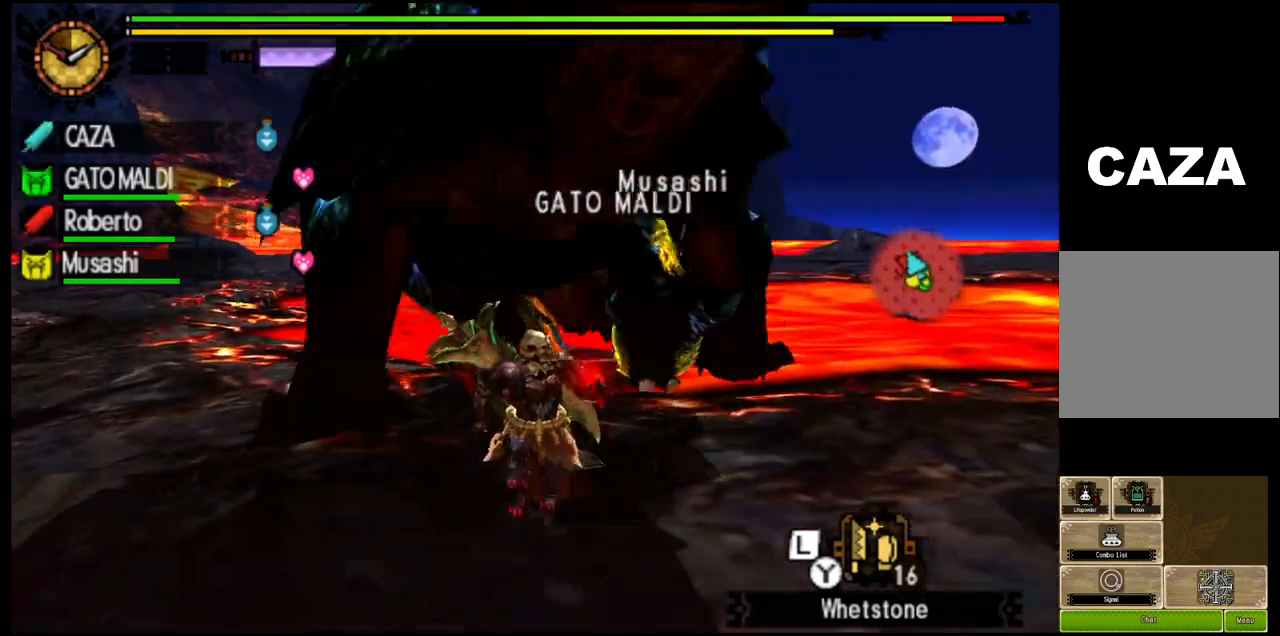
{"buttons": ["R1"], "left_stick": "down", "right_stick": "left", "events": [[367, "right_stick", "left"]]}
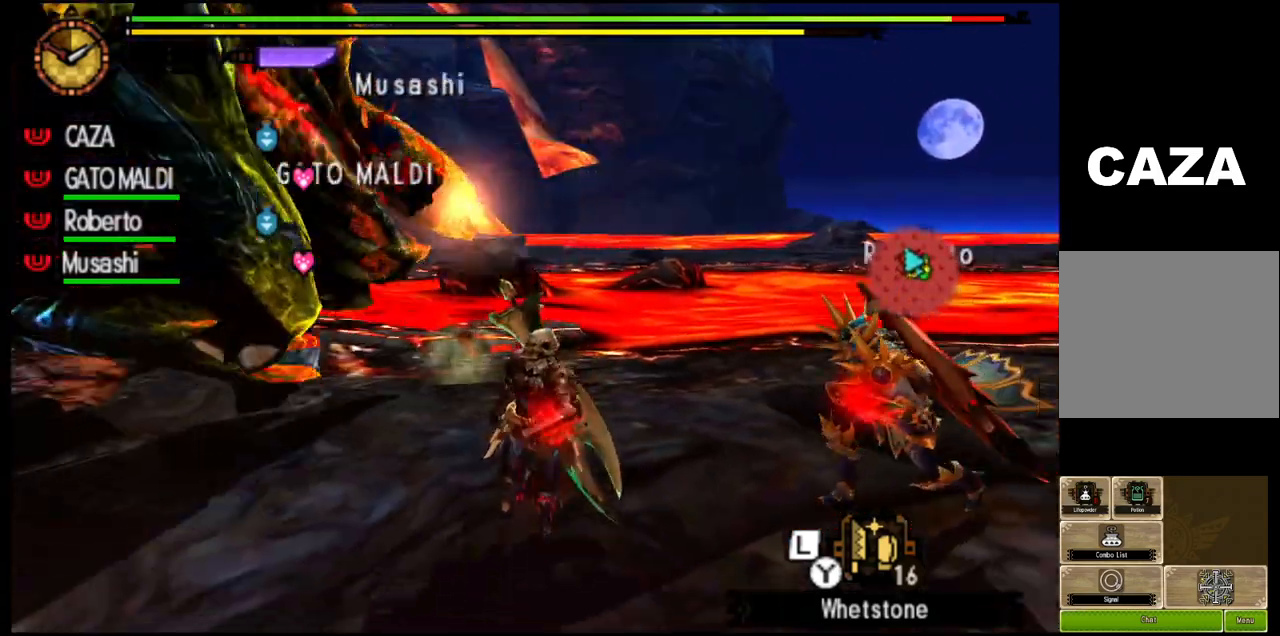
{"buttons": ["R1"], "left_stick": "up-left", "right_stick": "center", "events": [[183, "right_stick", "center"], [217, "left_stick", "down-left"], [467, "left_stick", "up-left"]]}
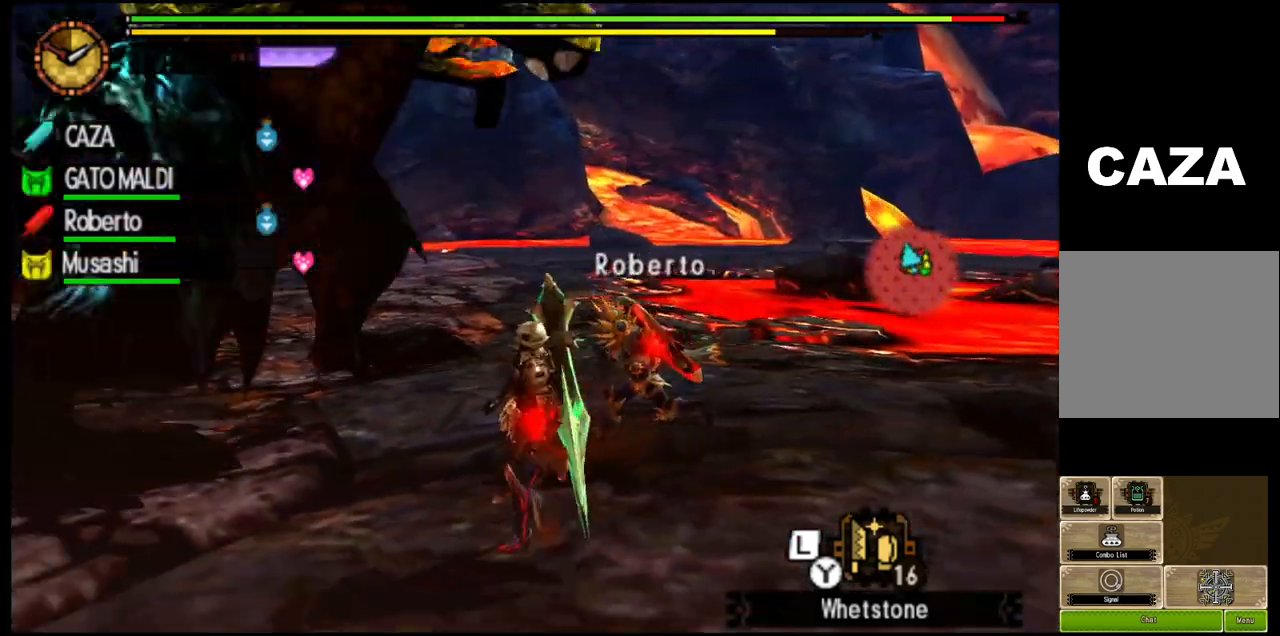
{"buttons": [], "left_stick": "down-left", "right_stick": "center", "events": [[100, "left_stick", "left"], [267, "right_stick", "right"], [350, "left_stick", "down-left"], [367, "R1", "up"], [483, "right_stick", "center"]]}
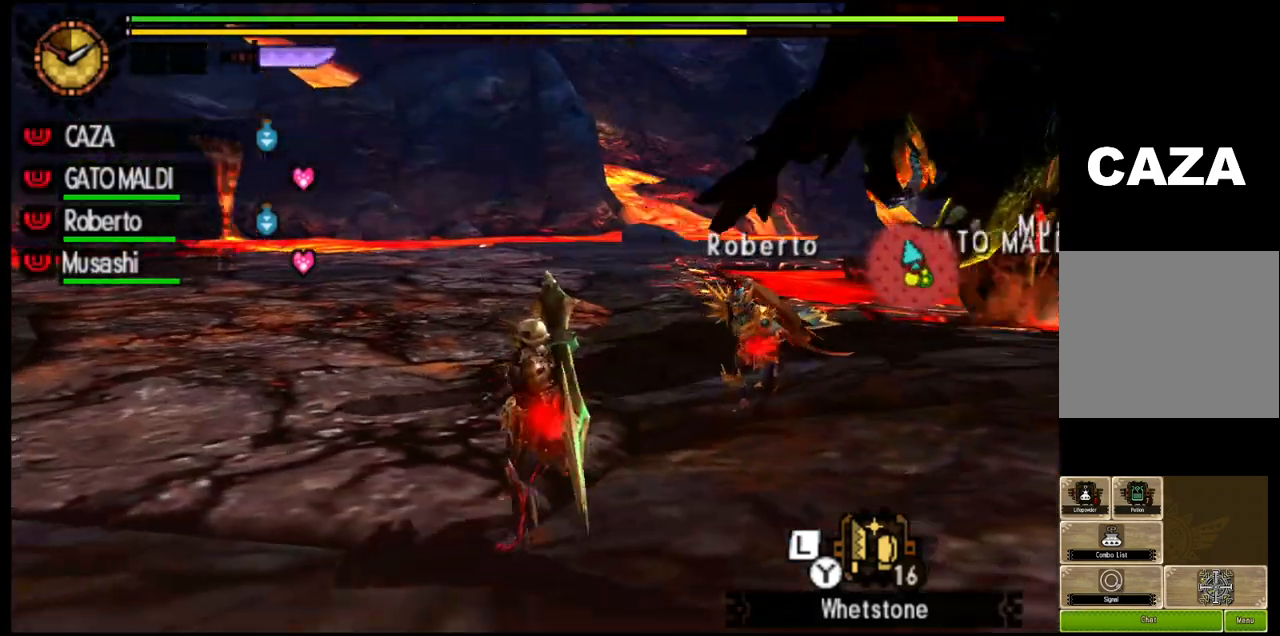
{"buttons": [], "left_stick": "down", "right_stick": "center", "events": [[233, "right_stick", "right"], [417, "left_stick", "down"], [450, "right_stick", "center"]]}
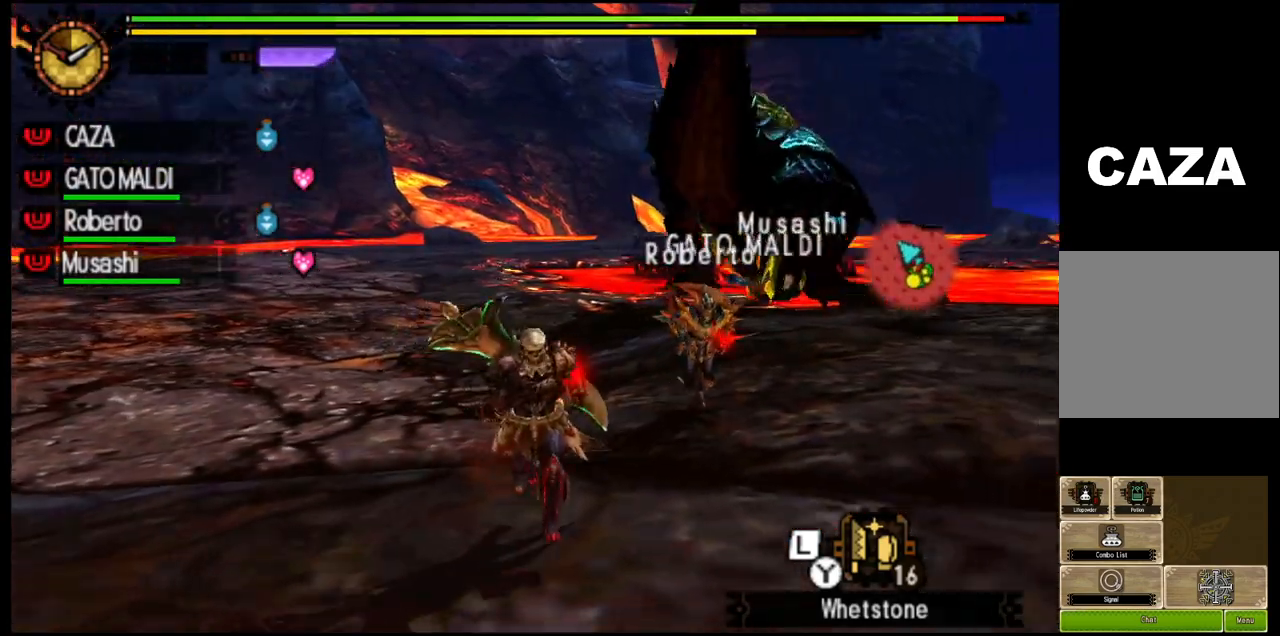
{"buttons": [], "left_stick": "down-left", "right_stick": "center", "events": [[383, "left_stick", "down-left"]]}
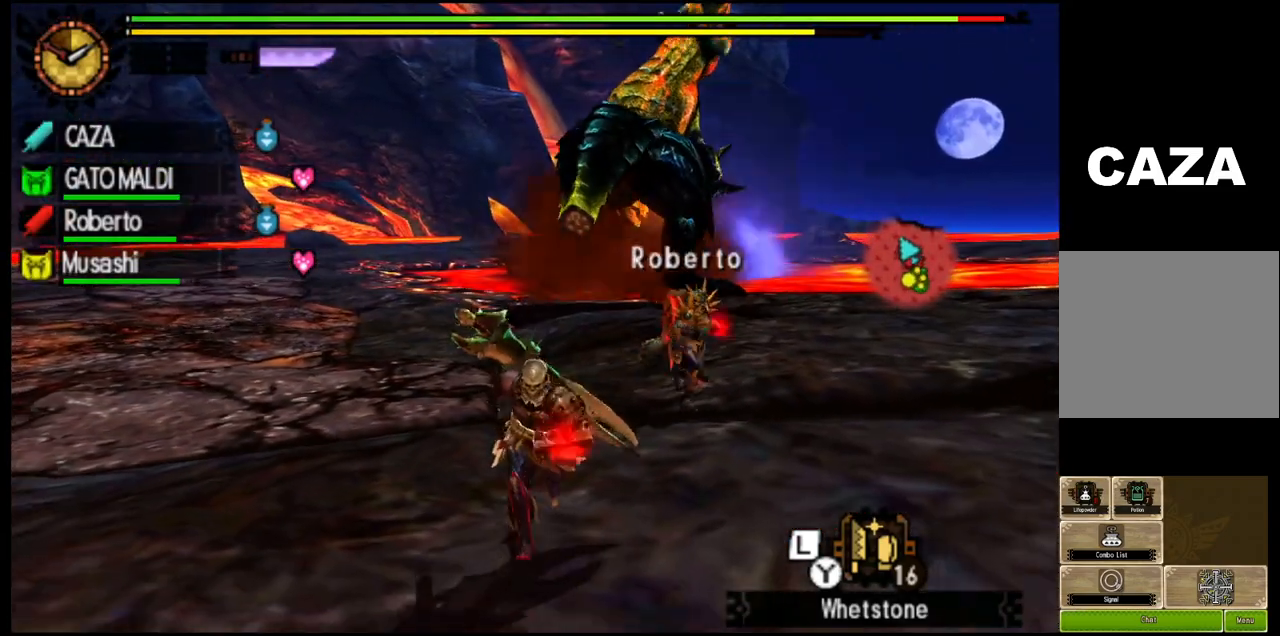
{"buttons": [], "left_stick": "up", "right_stick": "center", "events": [[117, "left_stick", "left"], [217, "left_stick", "up-left"], [467, "left_stick", "up"]]}
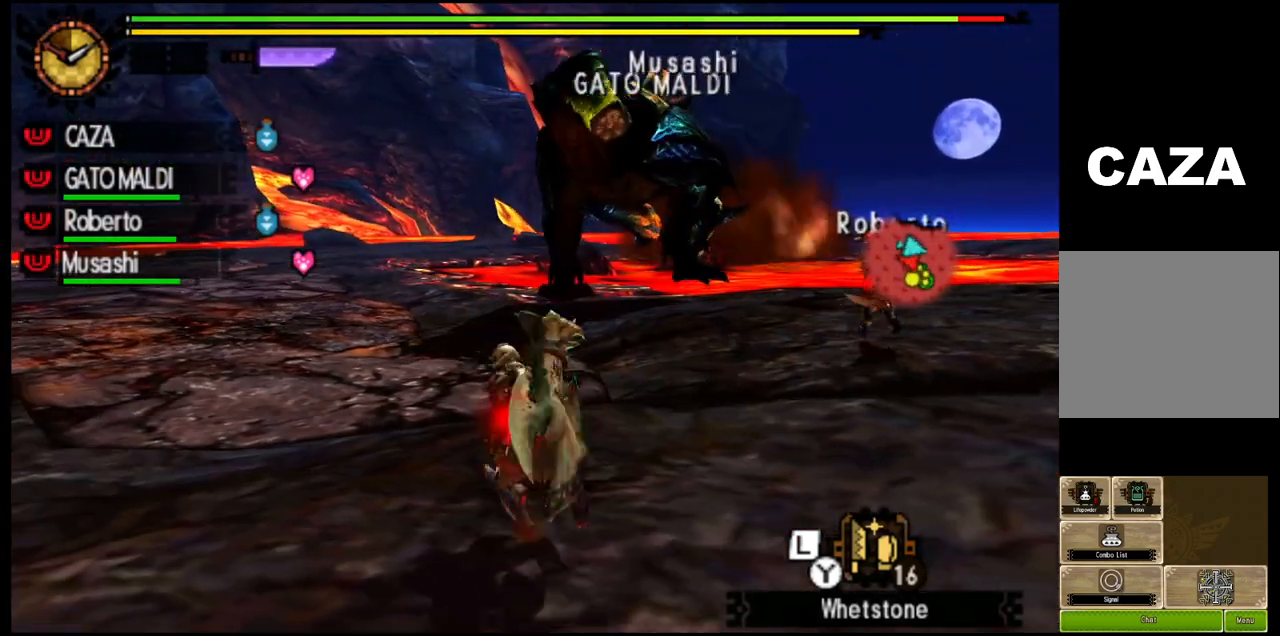
{"buttons": [], "left_stick": "up-right", "right_stick": "center", "events": [[250, "left_stick", "up-right"]]}
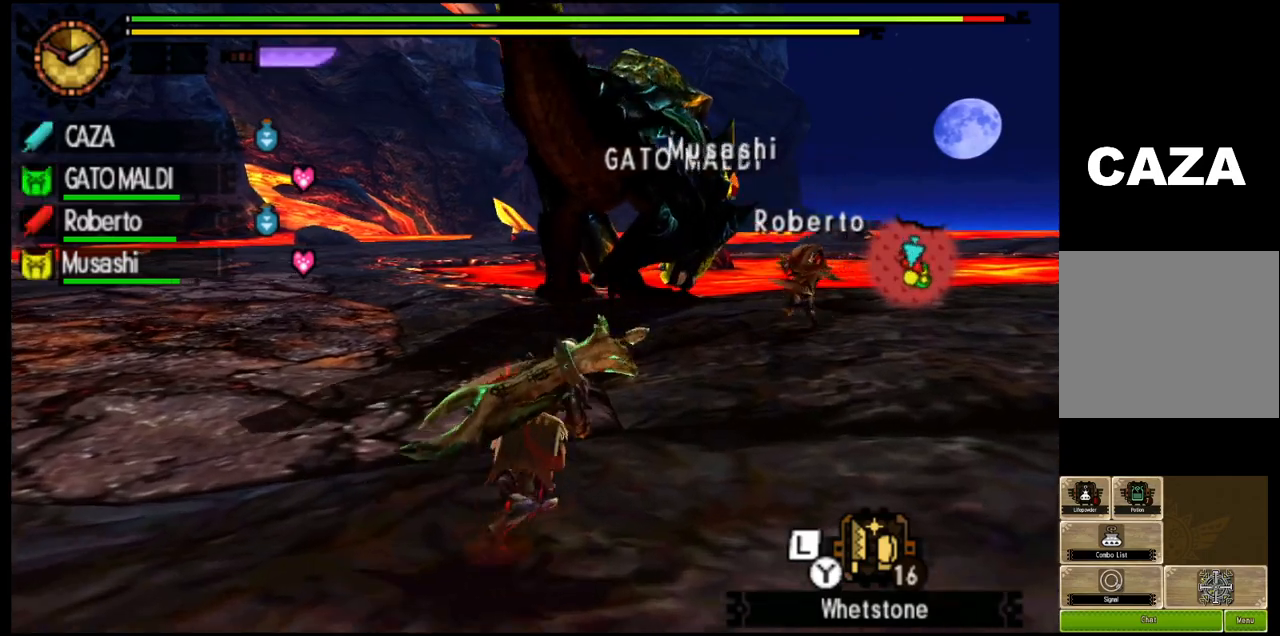
{"buttons": [], "left_stick": "right", "right_stick": "center", "events": [[317, "left_stick", "right"]]}
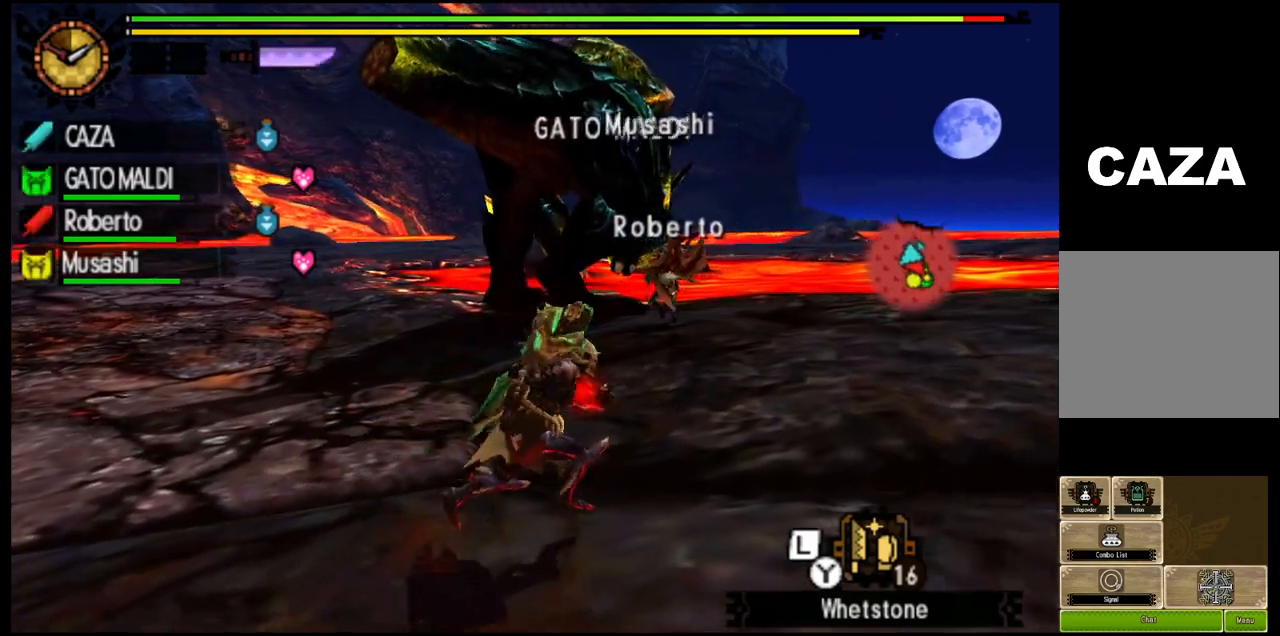
{"buttons": ["R1"], "left_stick": "up-left", "right_stick": "center", "events": [[50, "R1", "down"], [83, "left_stick", "up-right"], [233, "left_stick", "up"], [383, "left_stick", "up-left"]]}
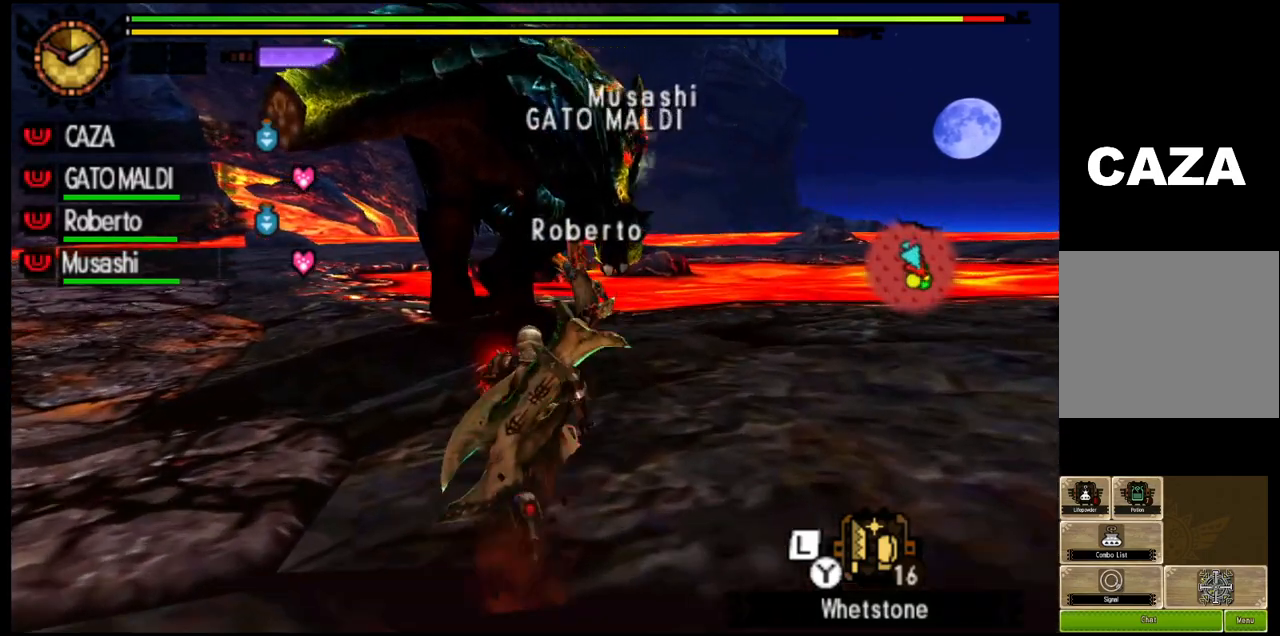
{"buttons": ["R1"], "left_stick": "up", "right_stick": "center", "events": [[383, "left_stick", "up"]]}
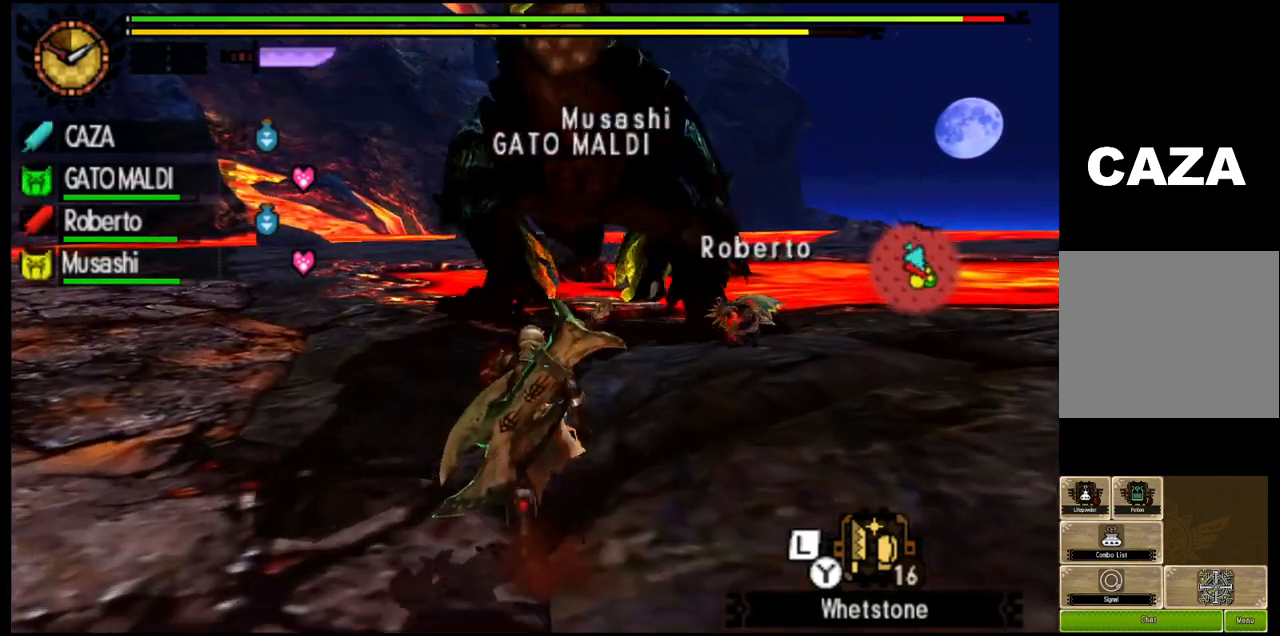
{"buttons": ["R1"], "left_stick": "down-left", "right_stick": "center", "events": [[250, "left_stick", "up-left"], [433, "left_stick", "down-left"]]}
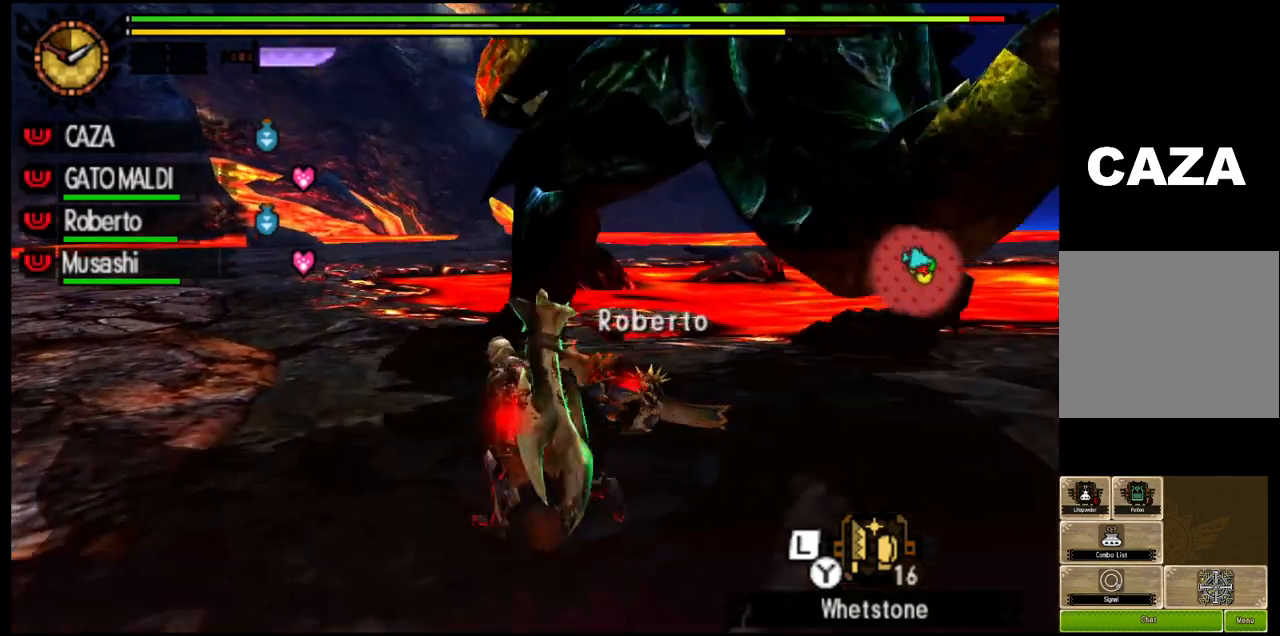
{"buttons": ["R1"], "left_stick": "up-right", "right_stick": "left", "events": [[267, "left_stick", "down-right"], [483, "left_stick", "up-right"], [483, "right_stick", "left"]]}
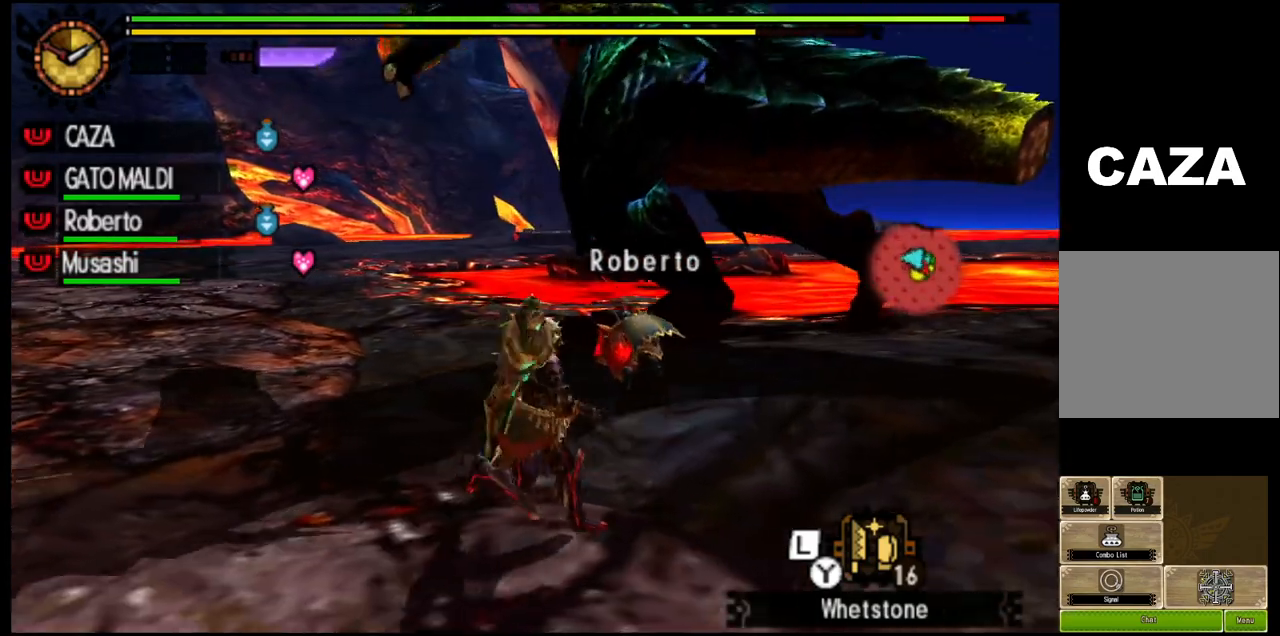
{"buttons": ["R1"], "left_stick": "up", "right_stick": "center", "events": [[100, "left_stick", "up"], [233, "right_stick", "center"]]}
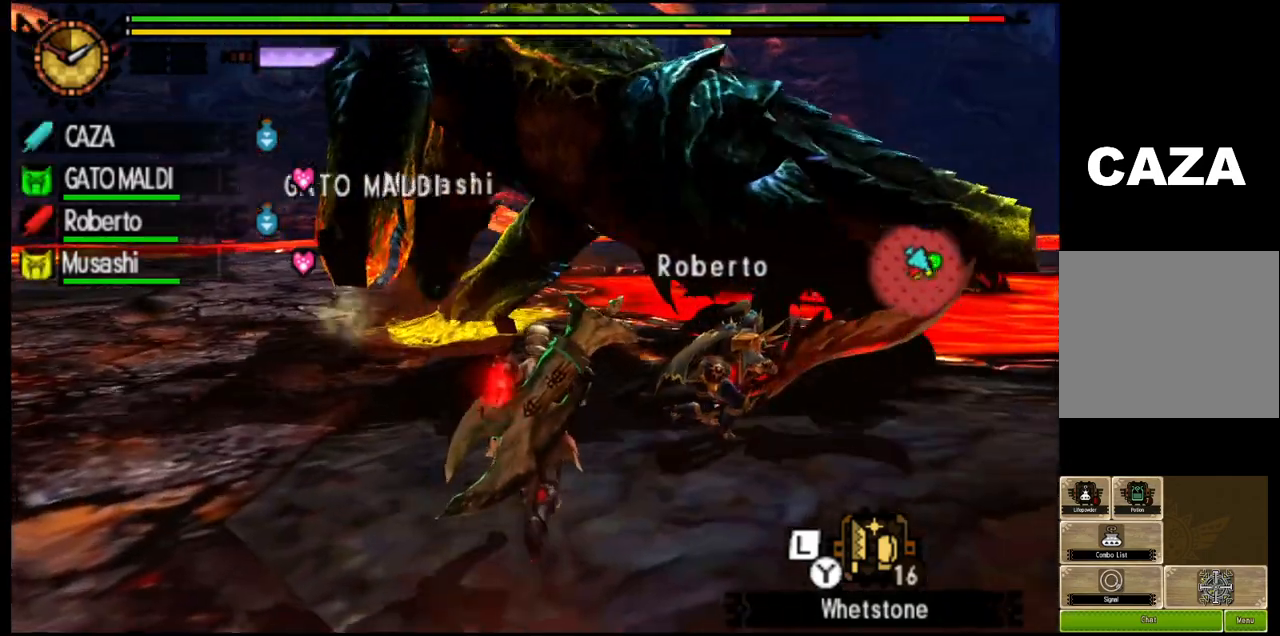
{"buttons": ["TRIANGLE", "R1"], "left_stick": "up-right", "right_stick": "center", "events": [[317, "TRIANGLE", "down"], [417, "left_stick", "up-right"]]}
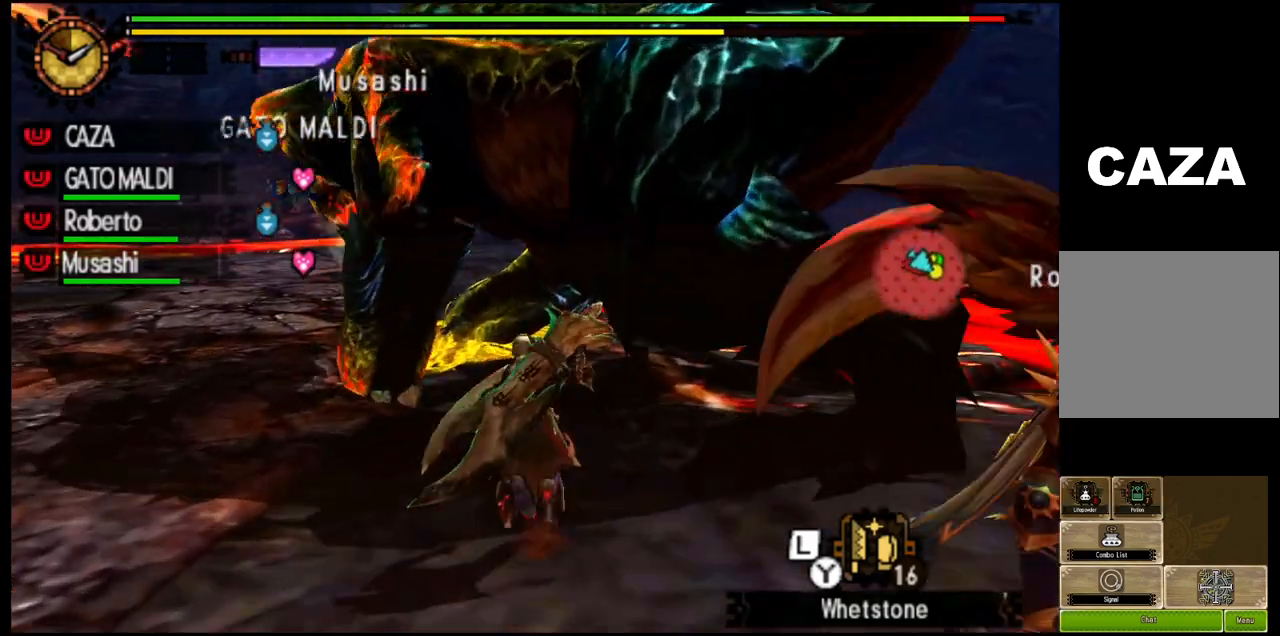
{"buttons": ["TRIANGLE"], "left_stick": "center", "right_stick": "down-right", "events": [[50, "R1", "up"], [150, "left_stick", "center"], [283, "right_stick", "down-right"]]}
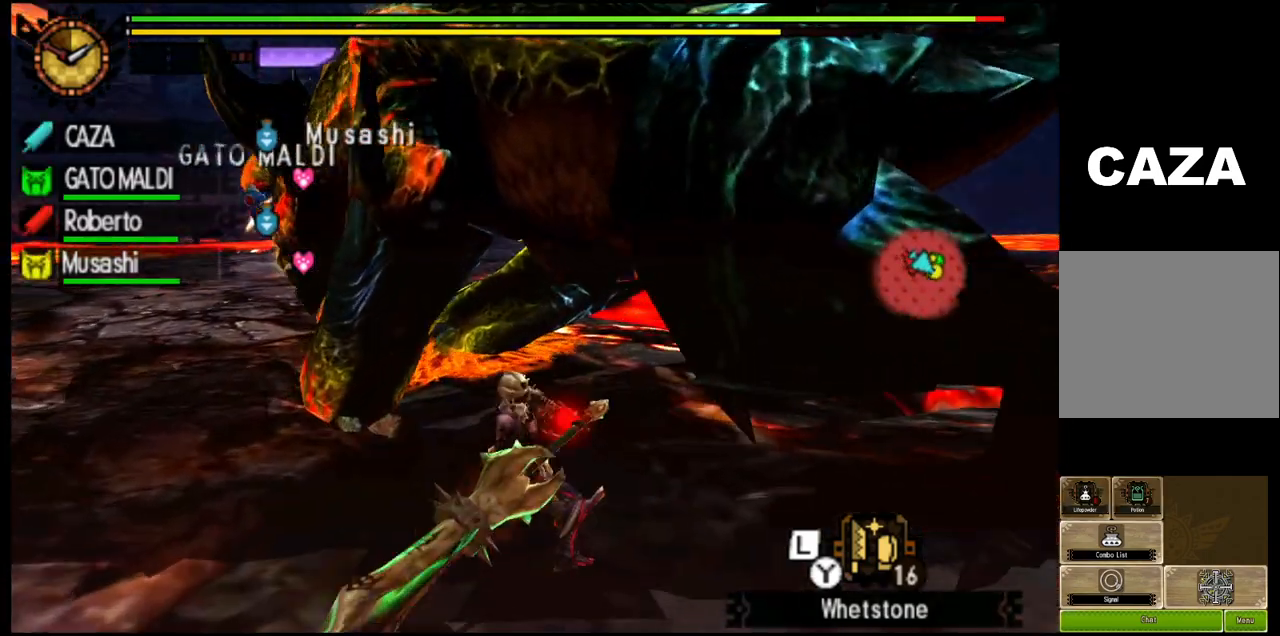
{"buttons": ["TRIANGLE"], "left_stick": "up-right", "right_stick": "center", "events": [[17, "right_stick", "center"], [300, "left_stick", "up-right"]]}
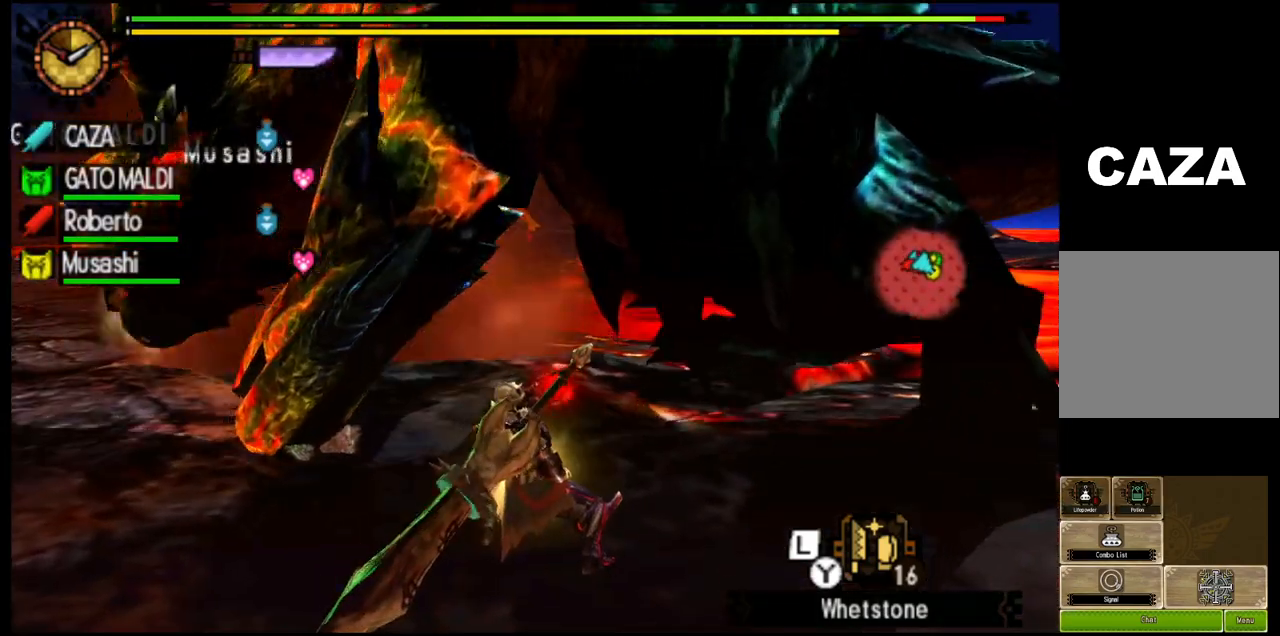
{"buttons": ["TRIANGLE"], "left_stick": "up-right", "right_stick": "center", "events": []}